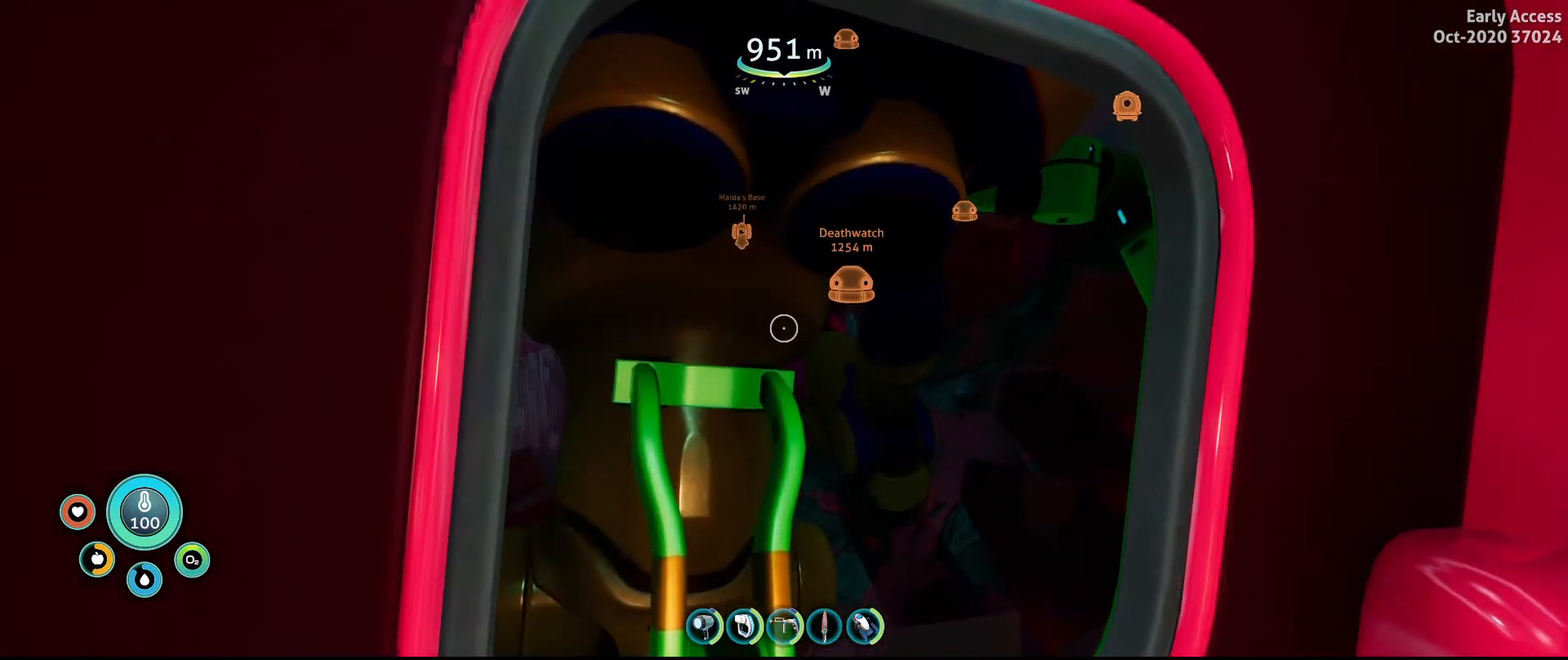
Gameplay with keyboard and mouse; each line is a JSON object with the keys and mouse buttons held at the frame after it. "events" lists presses ("down") and releases ("up") of "a", "ctrl", "d", "e", "q", "s", "shift", "space", "w", "mouse_left", "mouse_wheel", "mouse_right", "mouse_mb4" and "mouse_mb5" between this image and that frame as [ms after this image, input, new state], when the widget could be followed in between. "mouse_left", "mouse_wheel", "mouse_right", "mouse_mb4", "mouse_mb5" = the "left", "wheel", "right", "mb4", "mb5" buttons of the "mouse" list. No other keys are recorded. "wheel" means that the mouse wheel is clicked or scrolled. Not read: mouse_move.
{"keys": [], "mouse": [], "events": []}
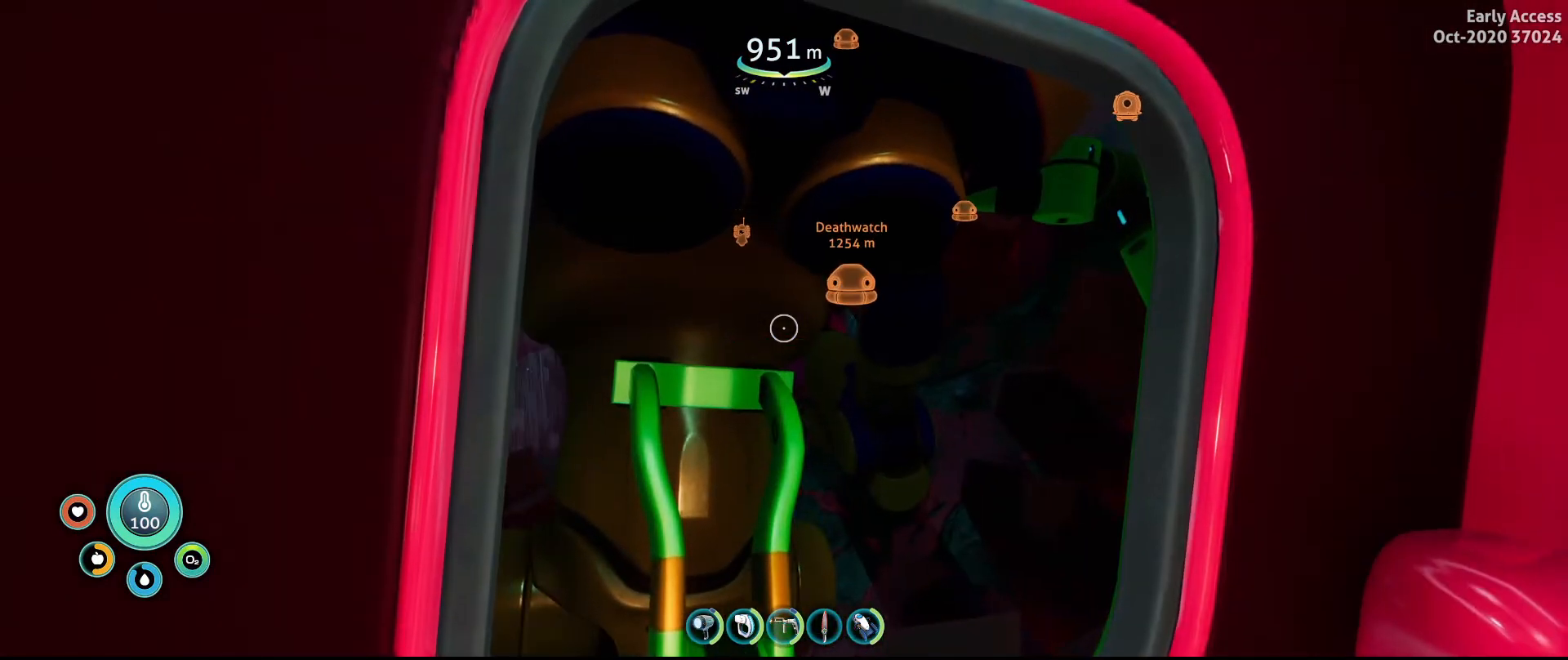
{"keys": [], "mouse": [], "events": []}
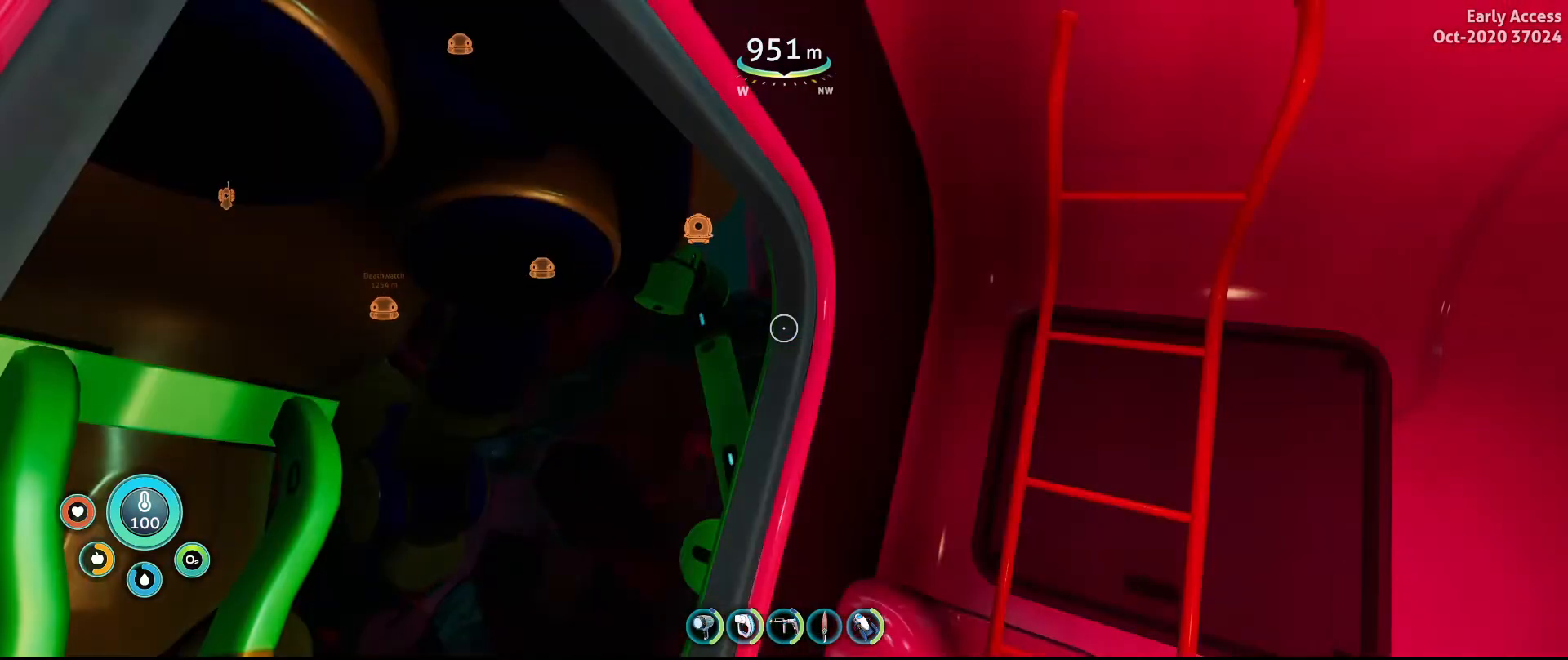
{"keys": [], "mouse": [], "events": []}
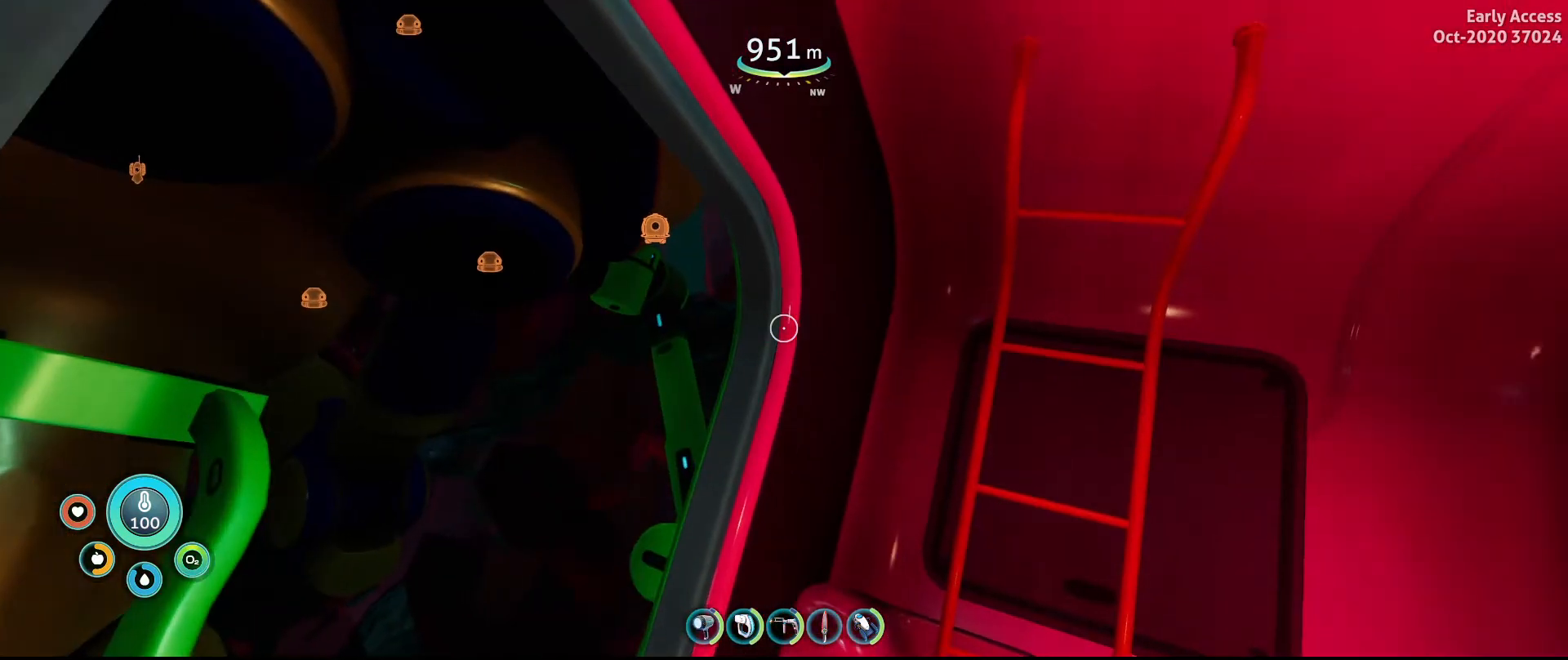
{"keys": [], "mouse": [], "events": []}
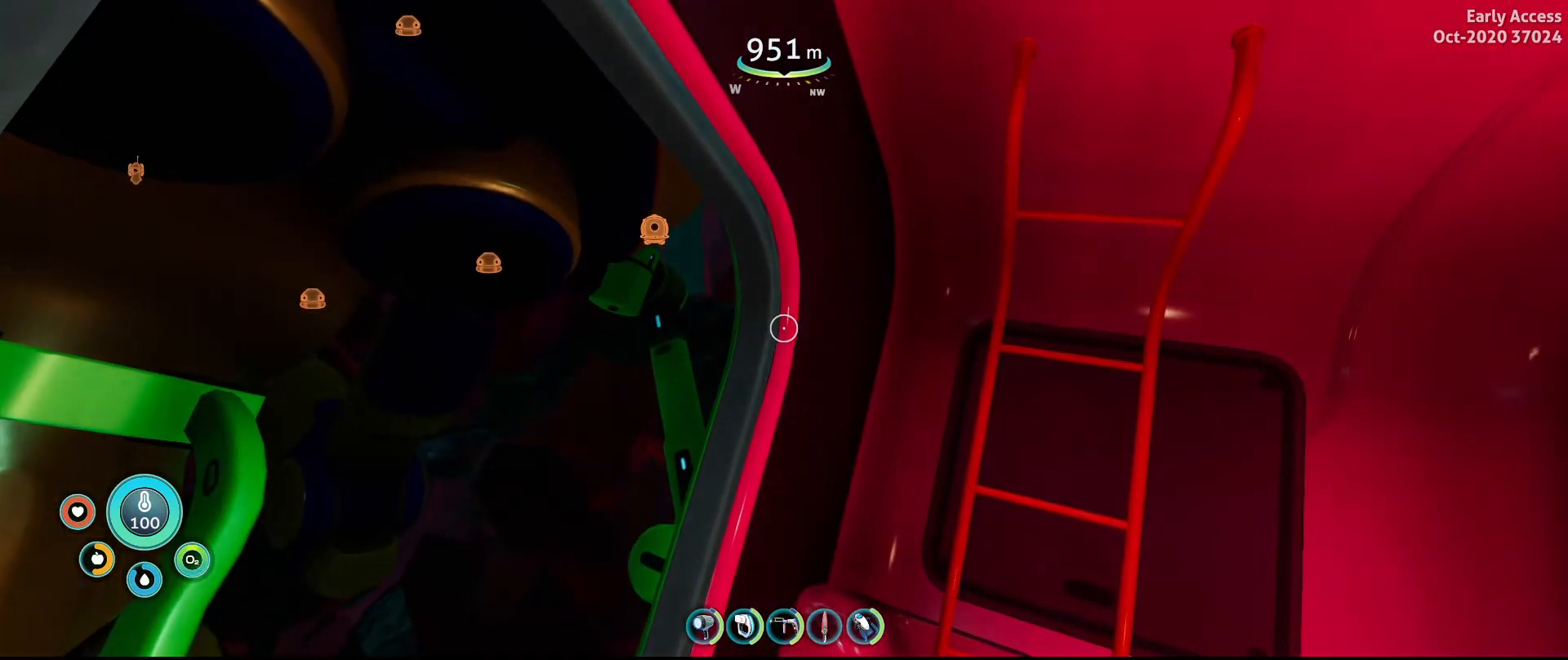
{"keys": [], "mouse": [], "events": []}
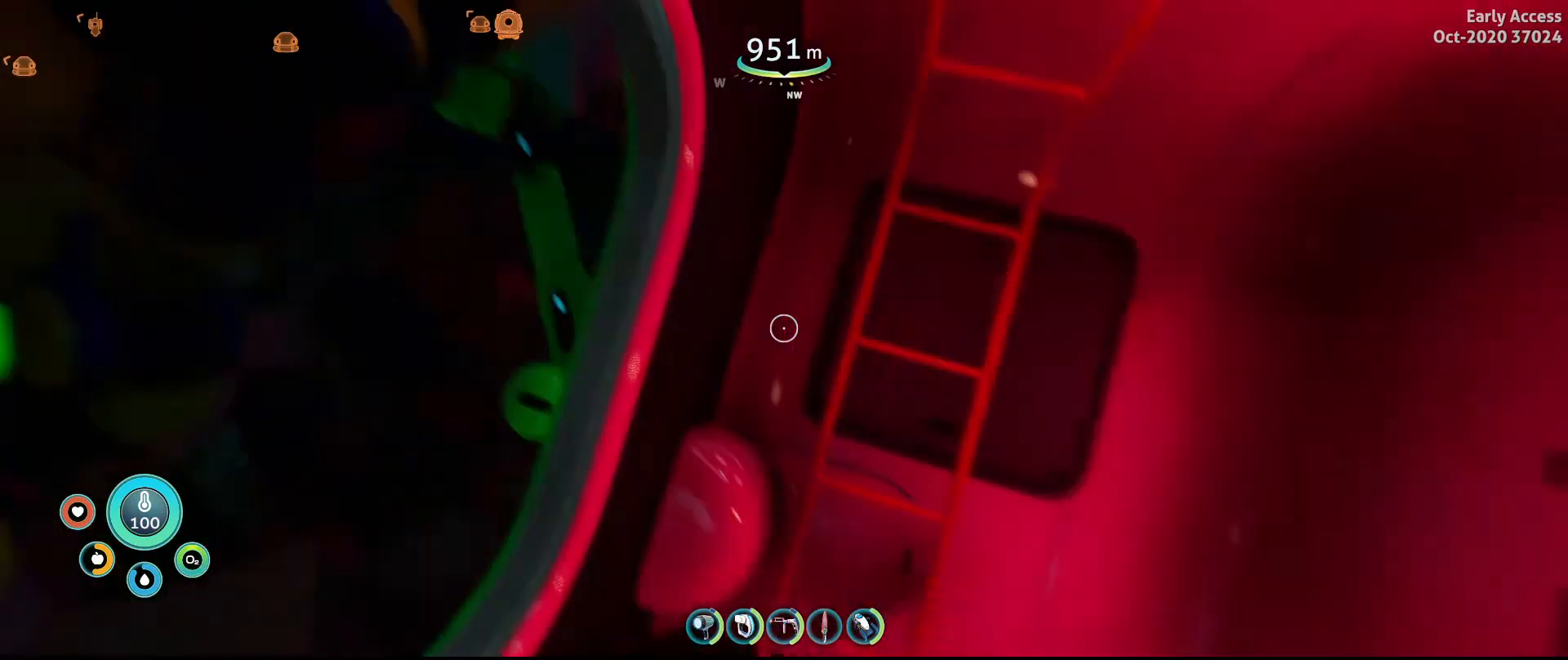
{"keys": [], "mouse": [], "events": []}
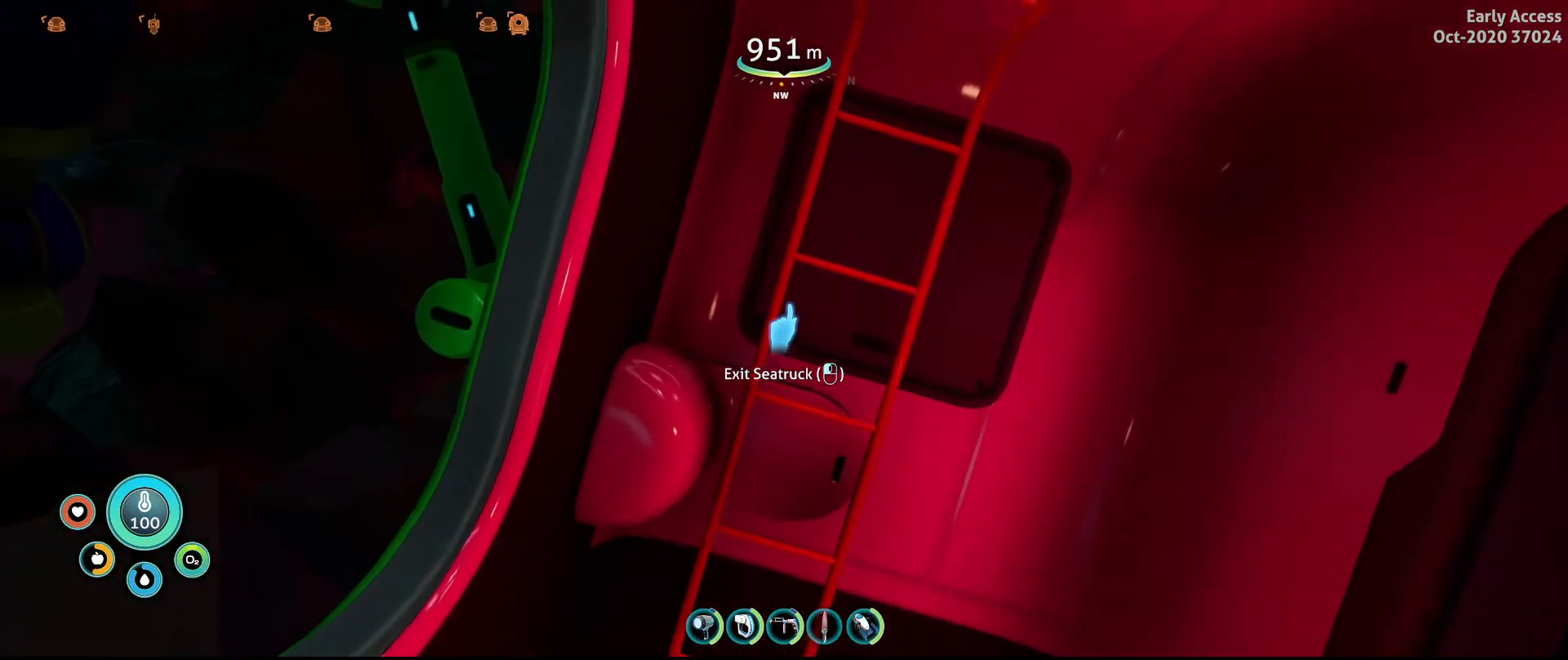
{"keys": [], "mouse": [], "events": []}
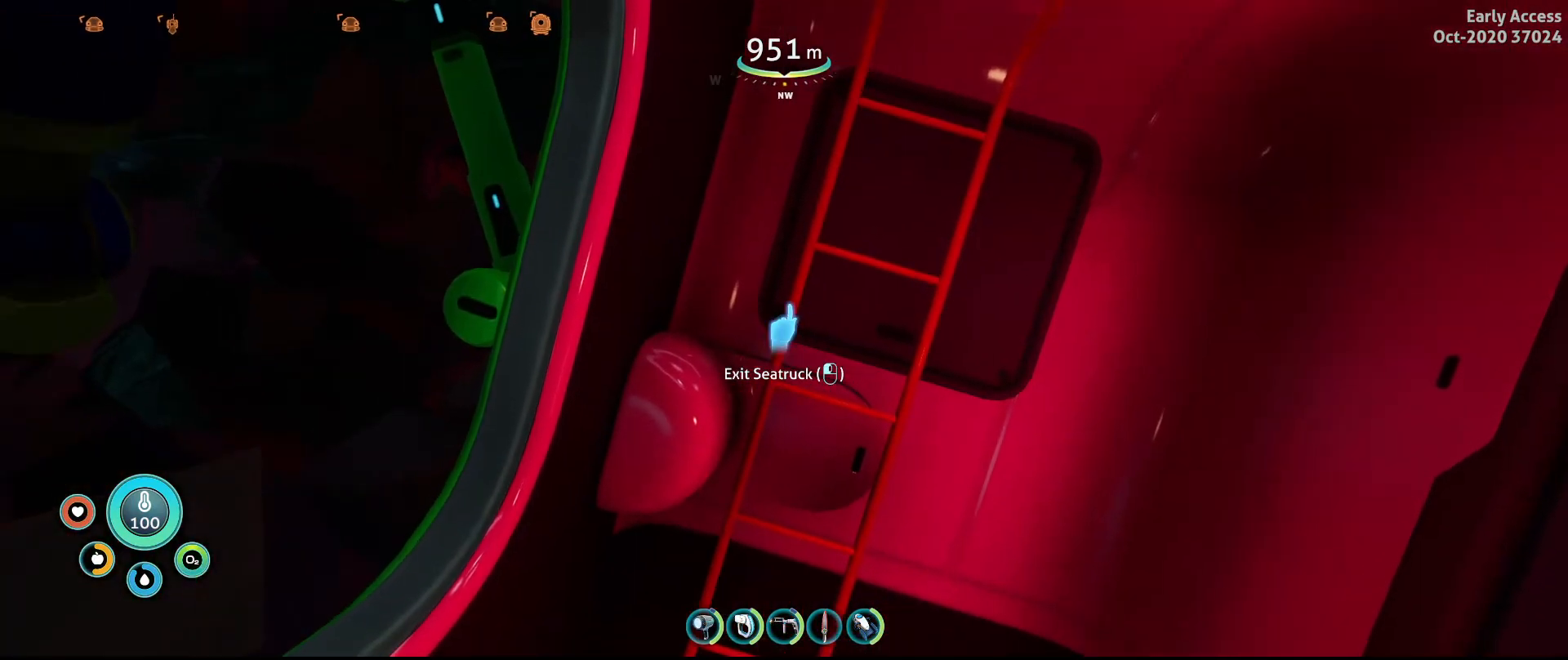
{"keys": [], "mouse": [], "events": []}
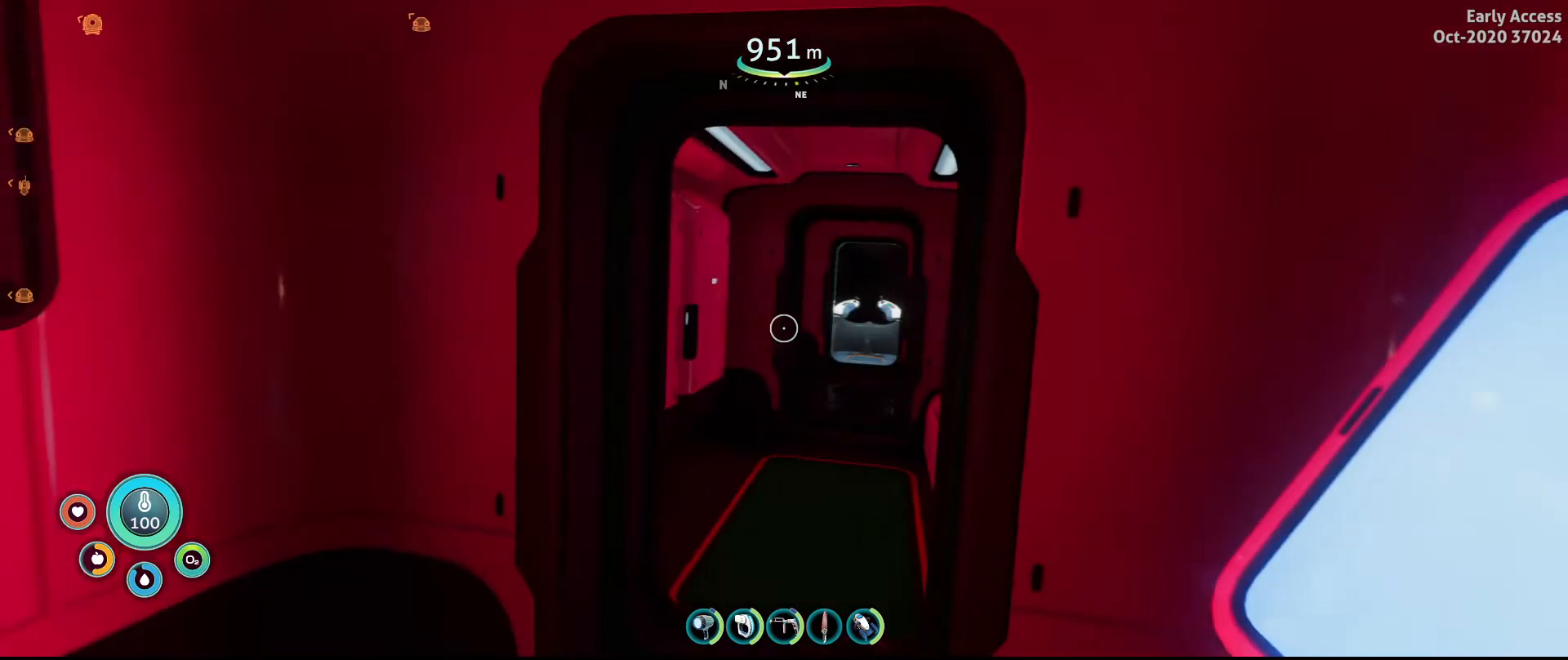
{"keys": ["w"], "mouse": [], "events": [[133, "w", "down"]]}
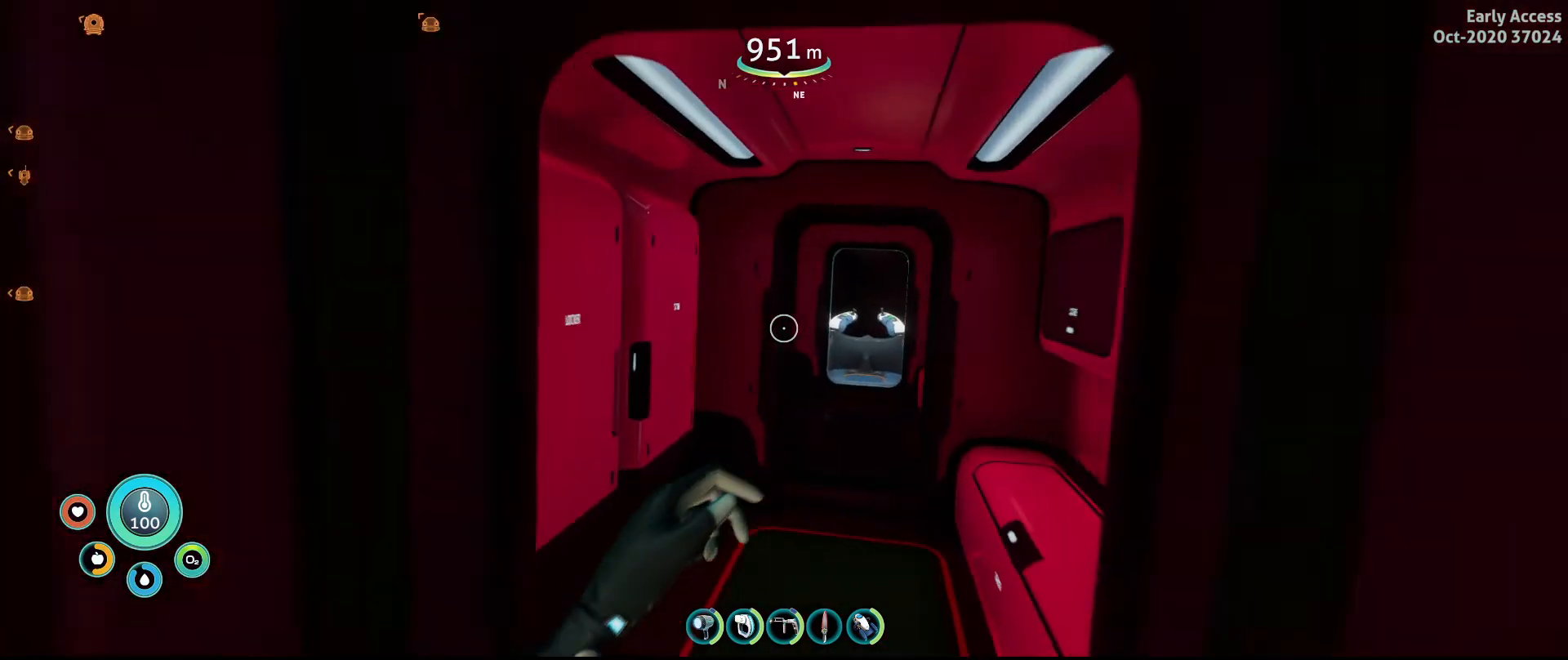
{"keys": ["w"], "mouse": [], "events": []}
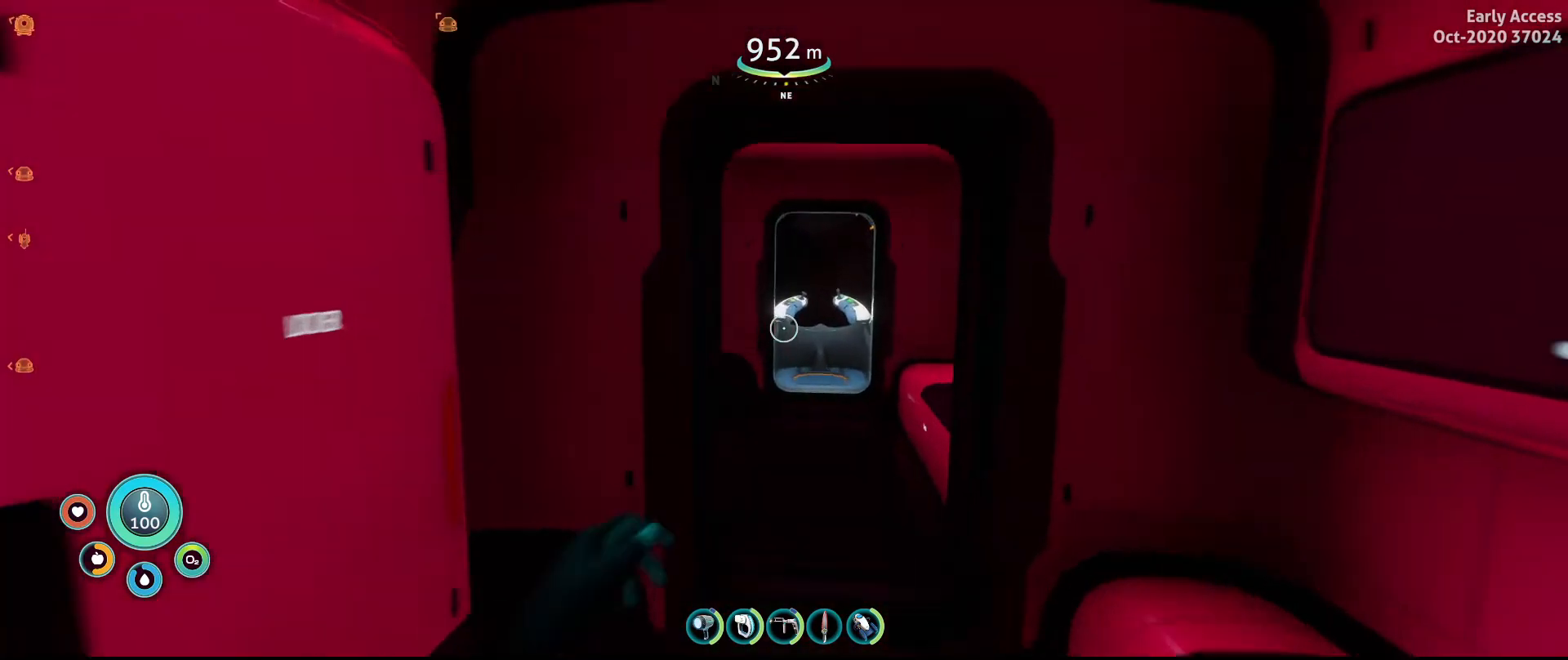
{"keys": ["w"], "mouse": [], "events": []}
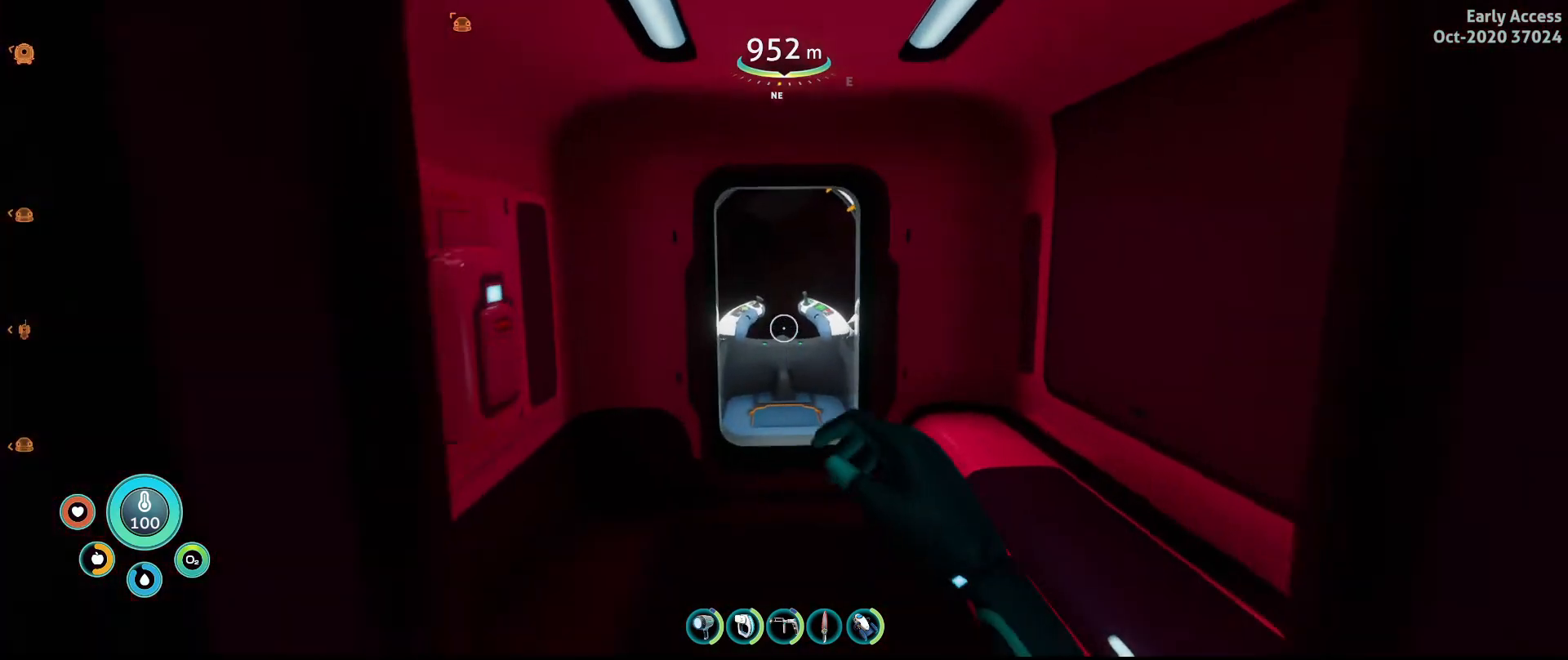
{"keys": ["w"], "mouse": [], "events": []}
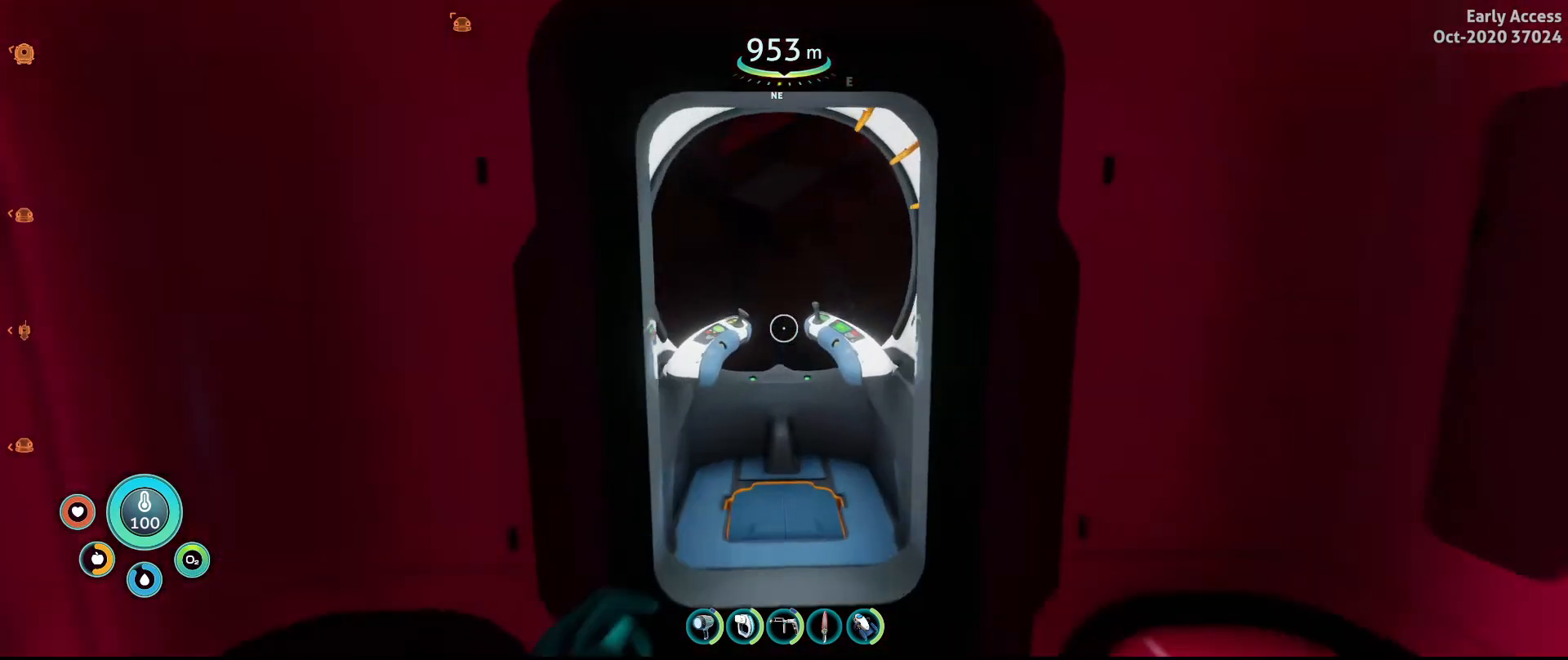
{"keys": [], "mouse": [], "events": [[467, "w", "up"]]}
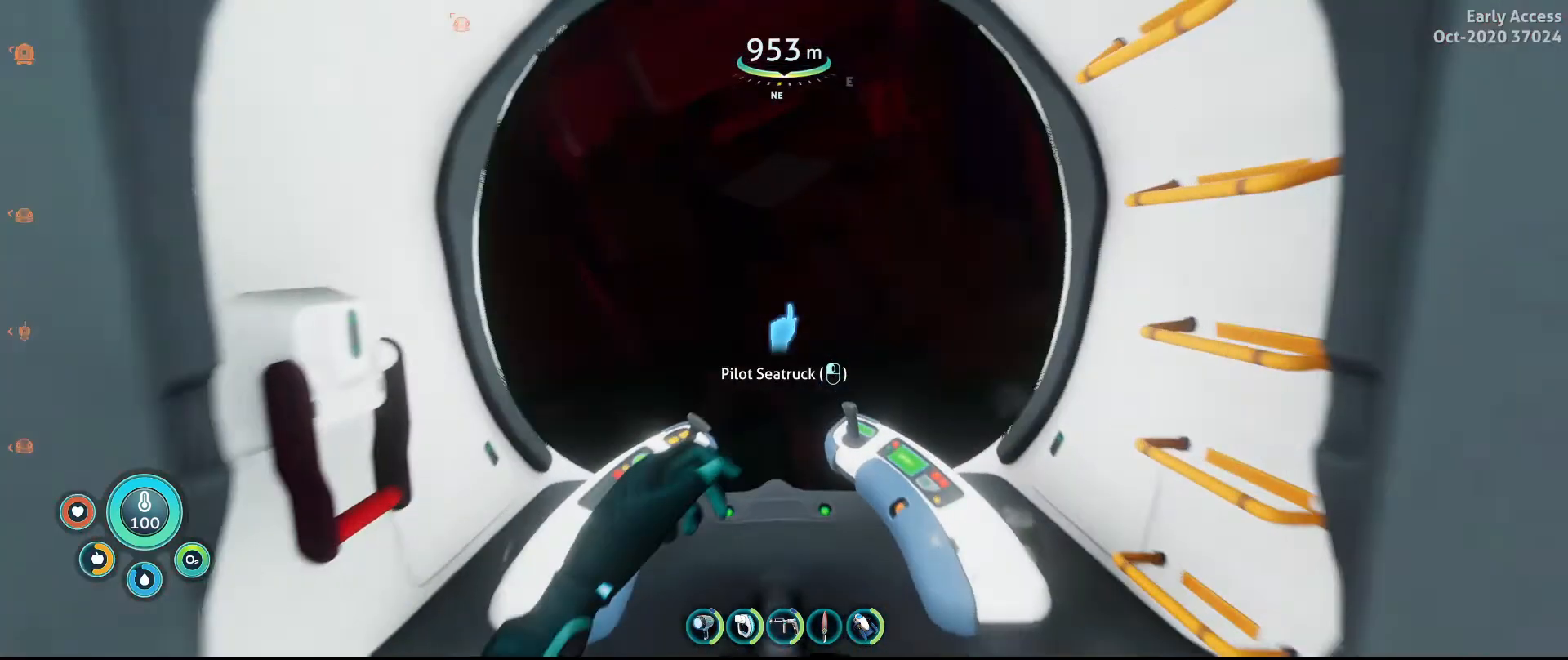
{"keys": ["s"], "mouse": [], "events": [[400, "s", "down"]]}
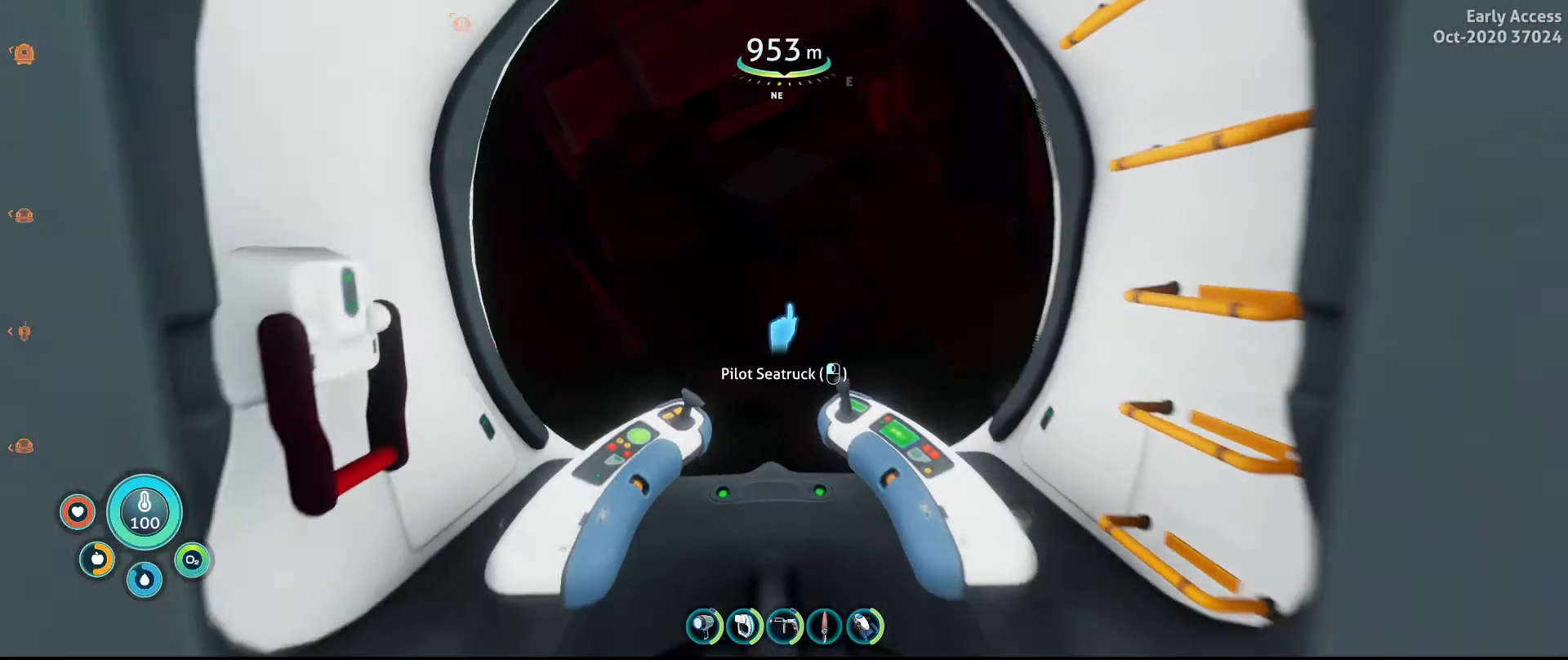
{"keys": [], "mouse": [], "events": [[233, "a", "down"], [367, "a", "up"], [367, "s", "up"]]}
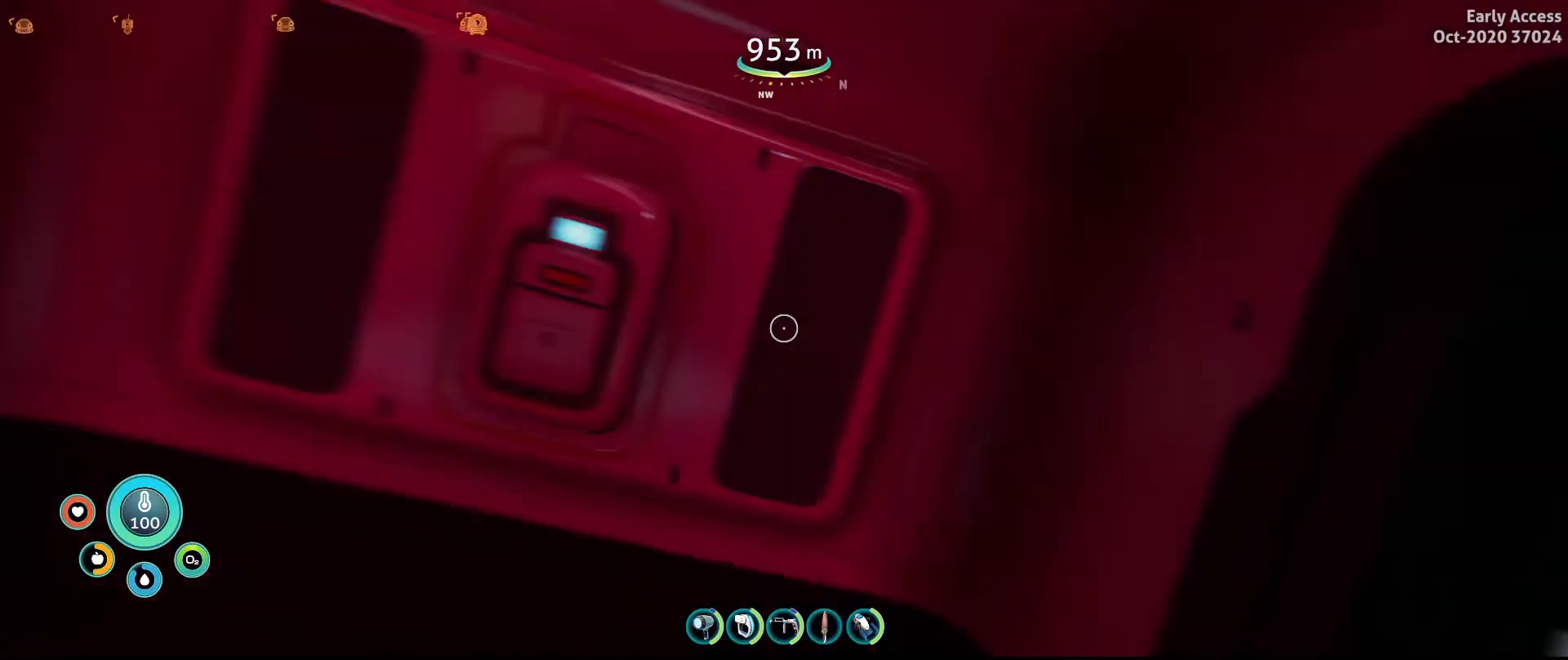
{"keys": [], "mouse": [], "events": []}
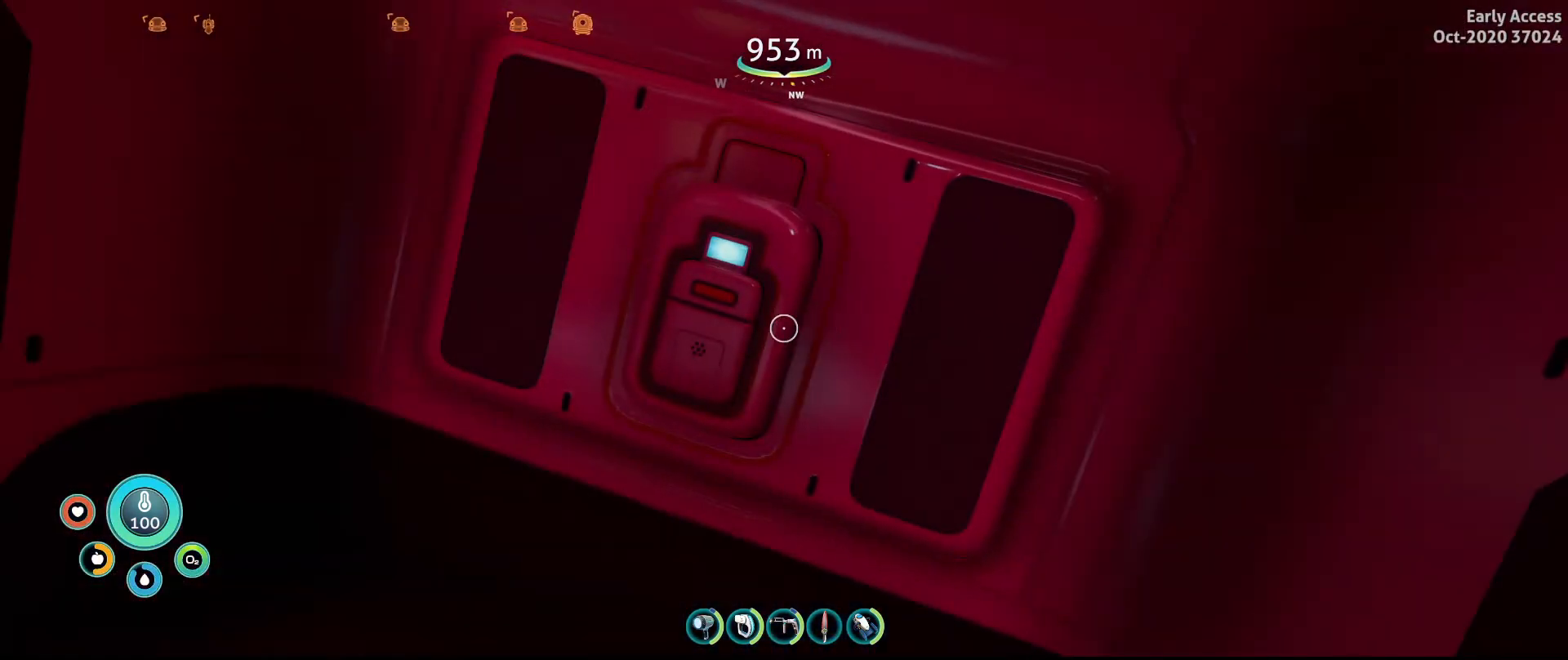
{"keys": [], "mouse": [], "events": []}
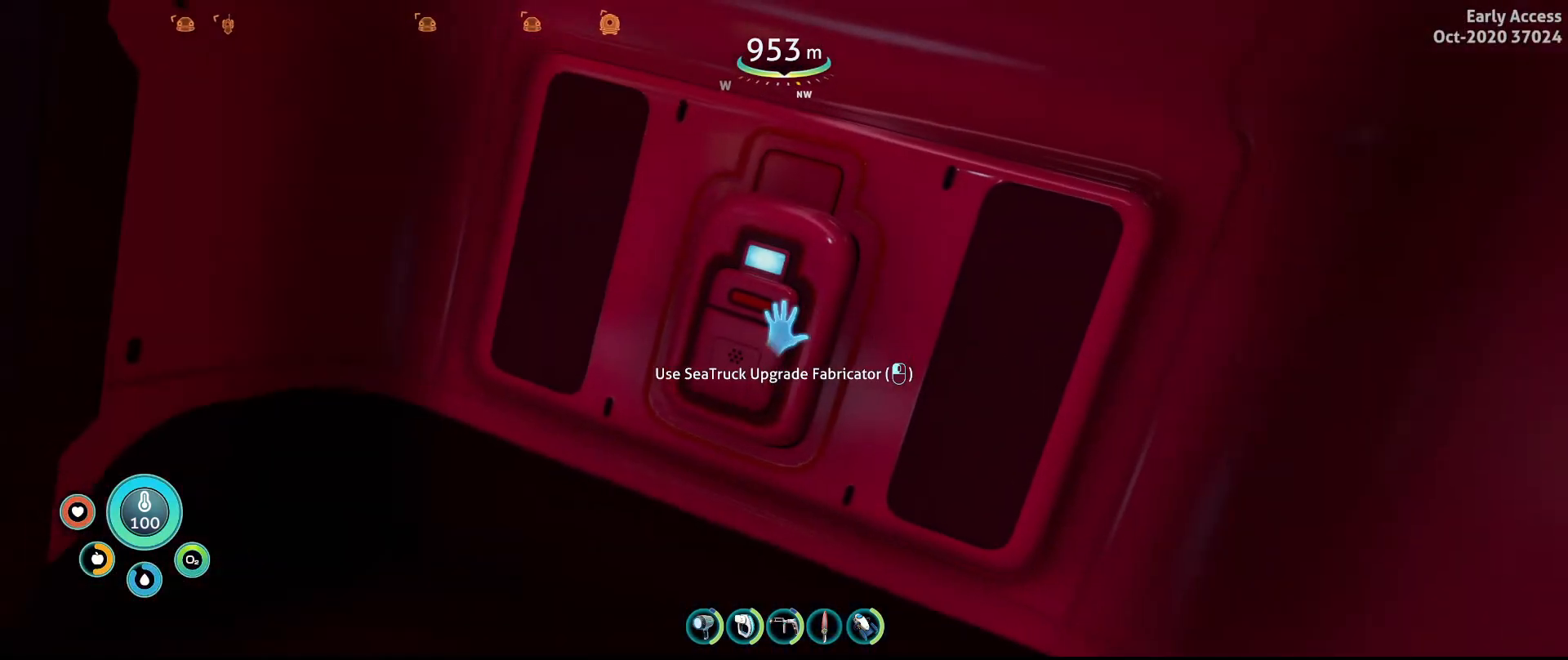
{"keys": [], "mouse": [], "events": []}
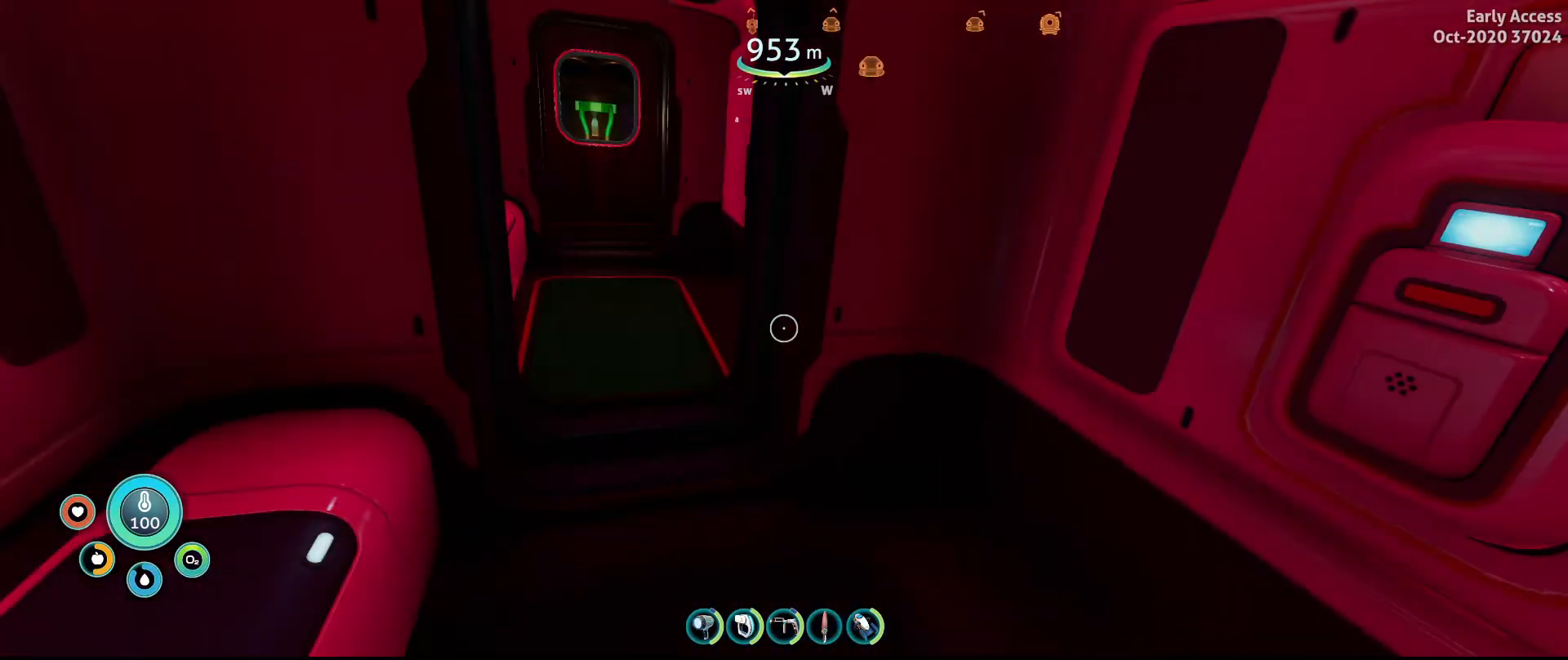
{"keys": [], "mouse": [], "events": []}
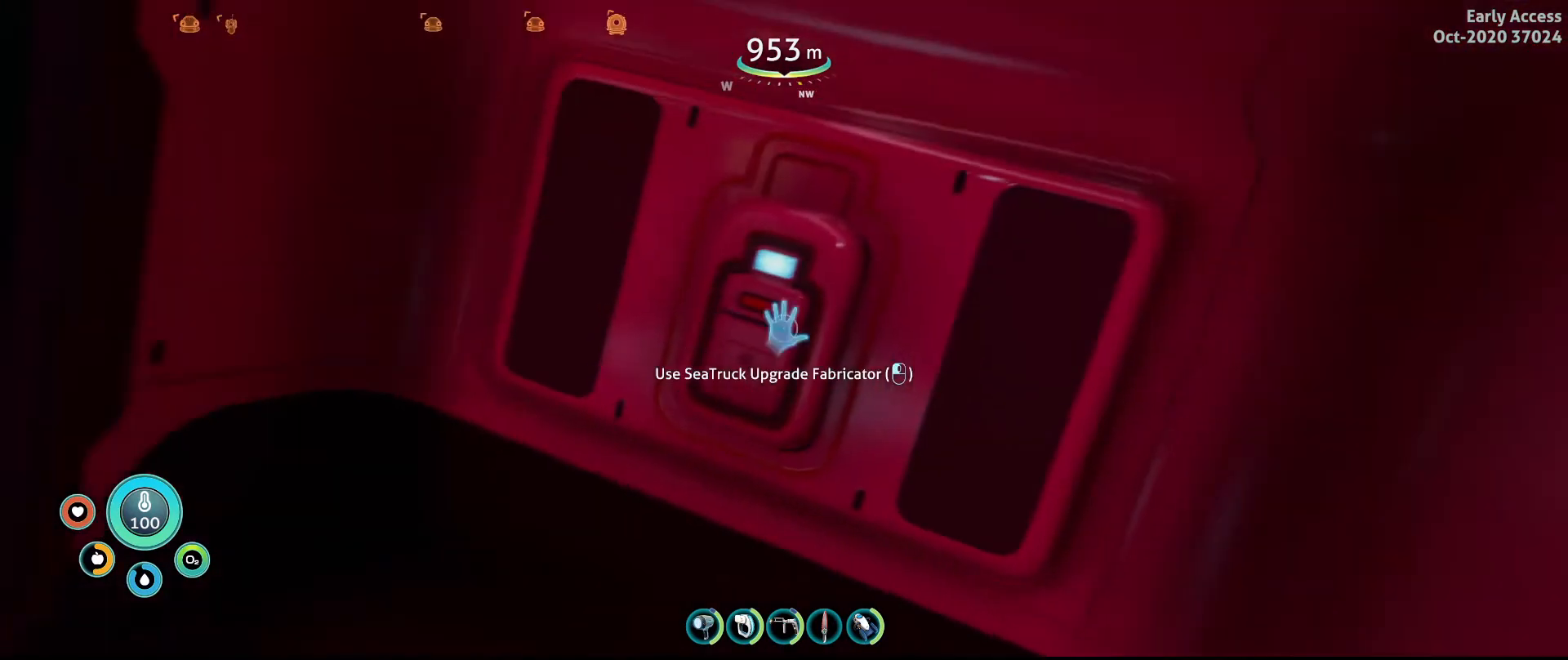
{"keys": [], "mouse": [], "events": [[133, "mouse_left", "down"], [233, "mouse_left", "up"]]}
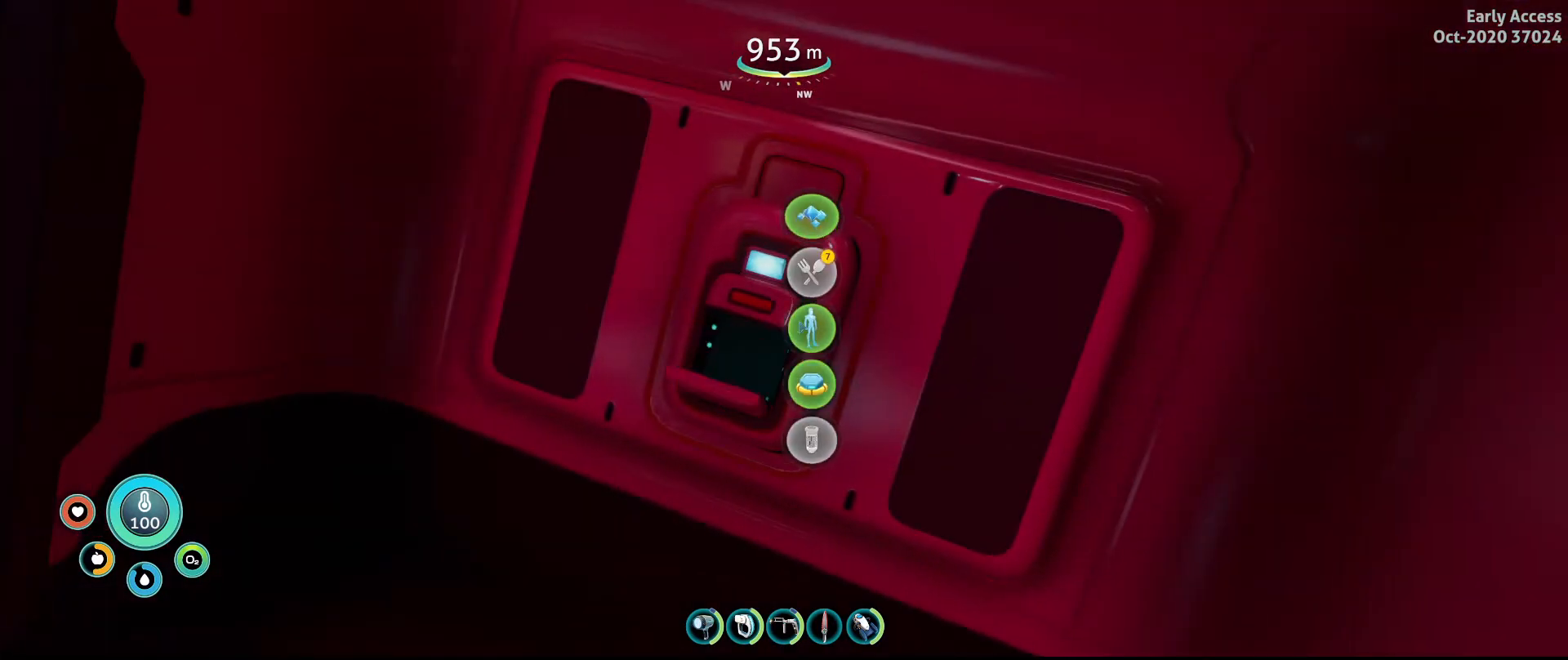
{"keys": [], "mouse": [], "events": []}
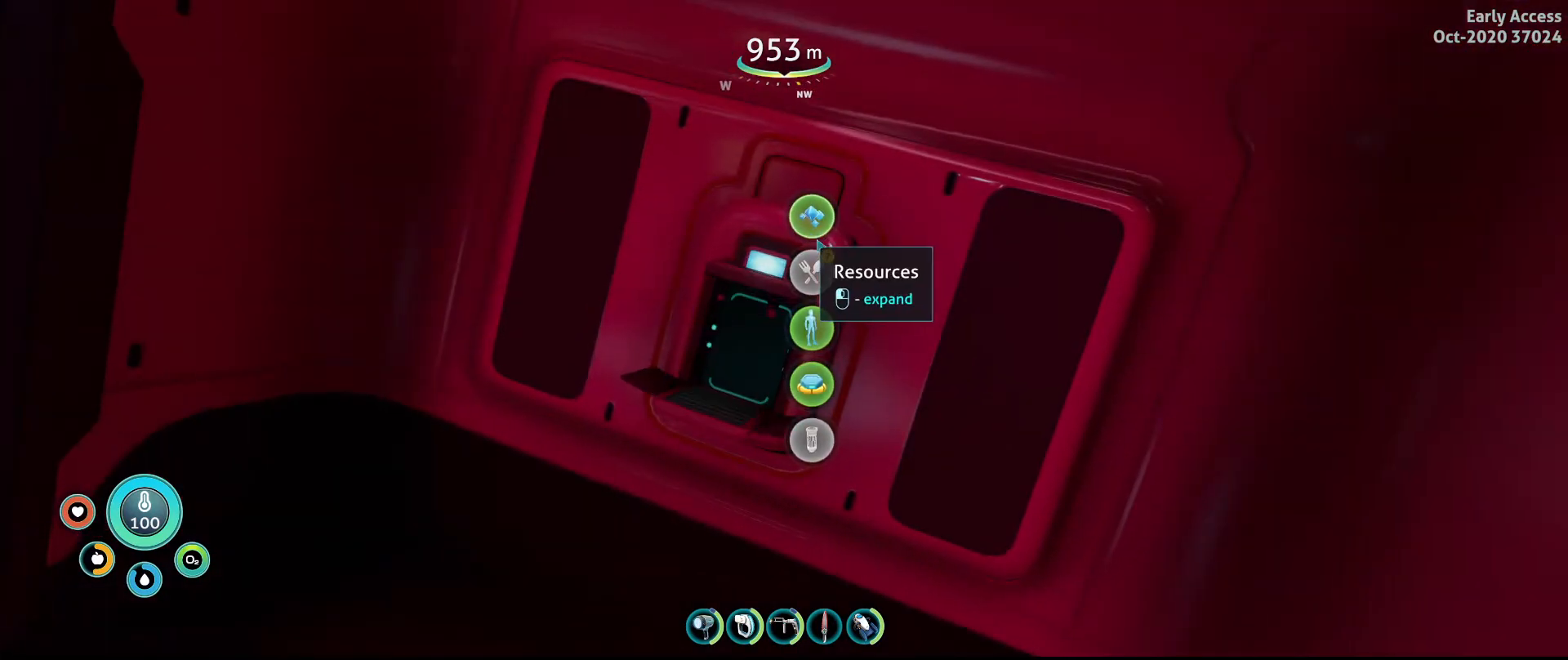
{"keys": [], "mouse": [], "events": []}
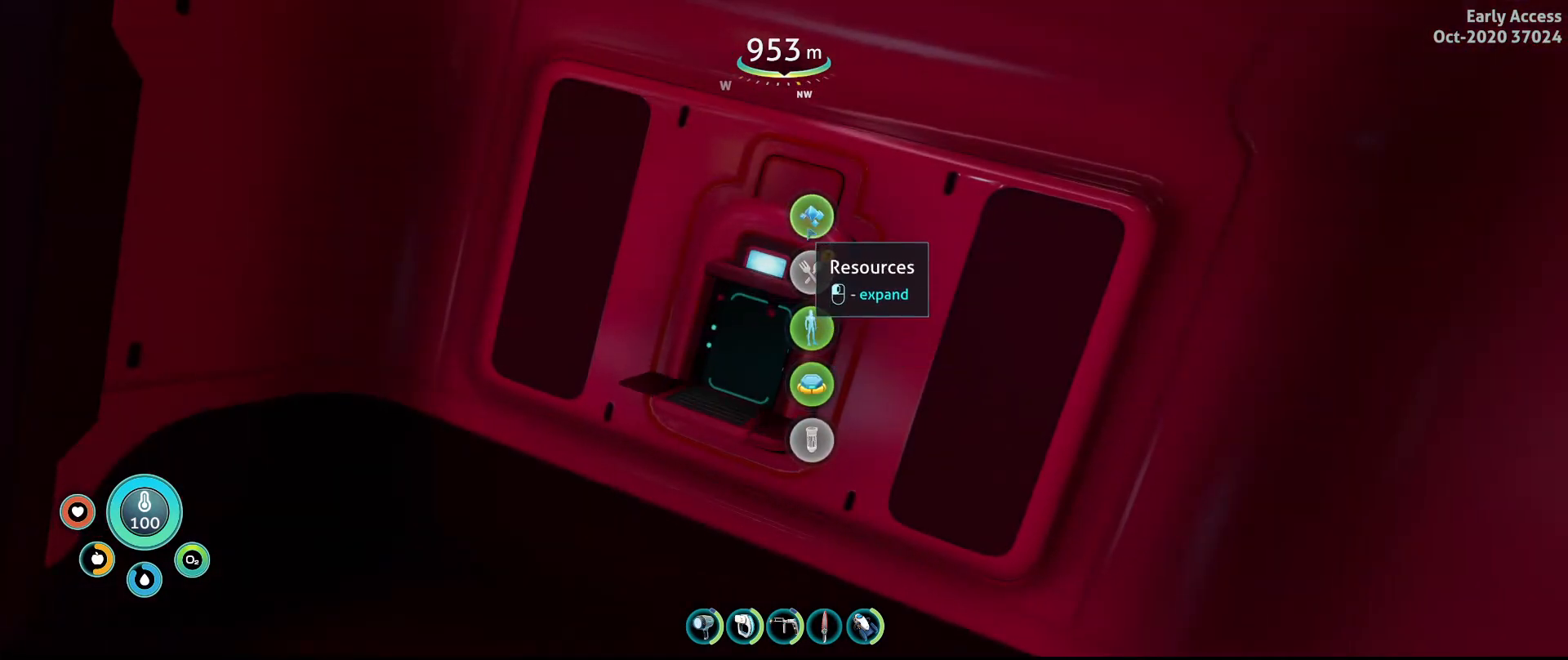
{"keys": [], "mouse": [], "events": [[33, "mouse_left", "down"], [133, "mouse_left", "up"]]}
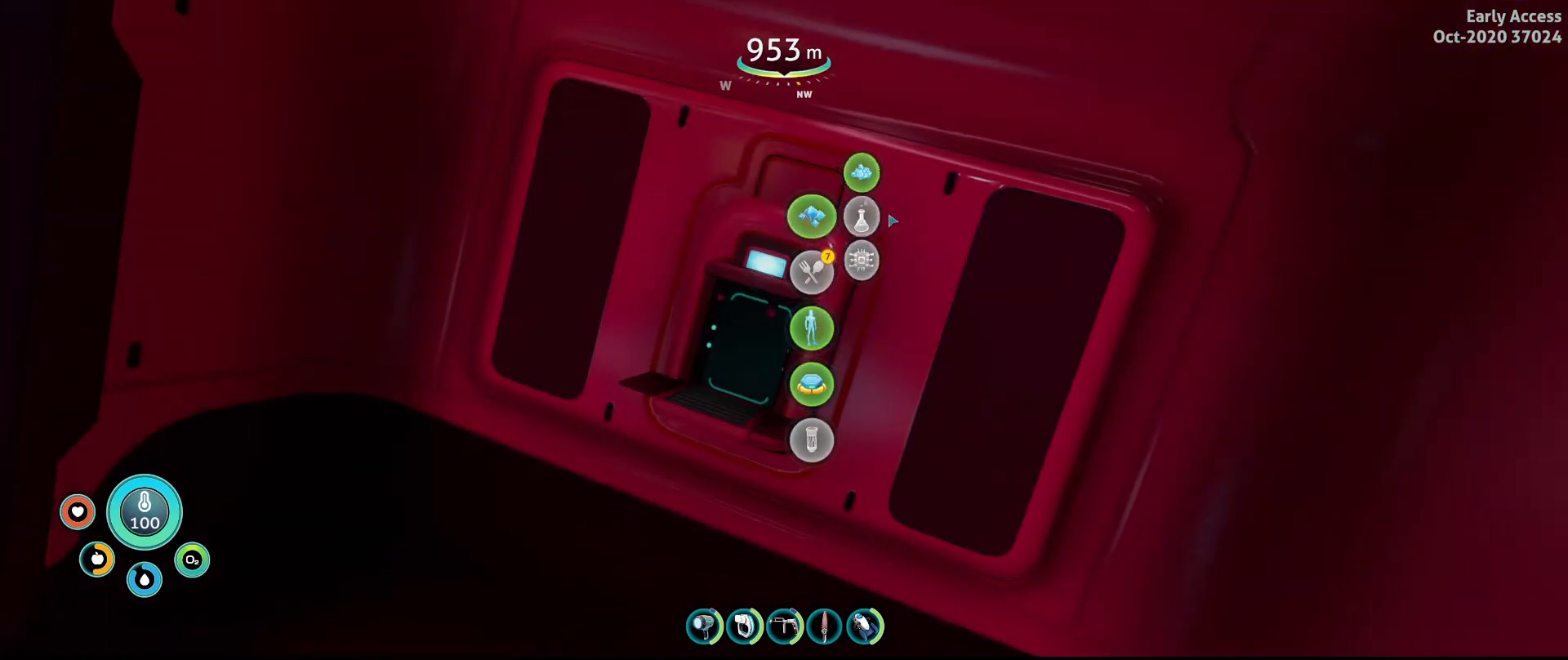
{"keys": [], "mouse": [], "events": [[267, "mouse_left", "down"], [367, "mouse_left", "up"]]}
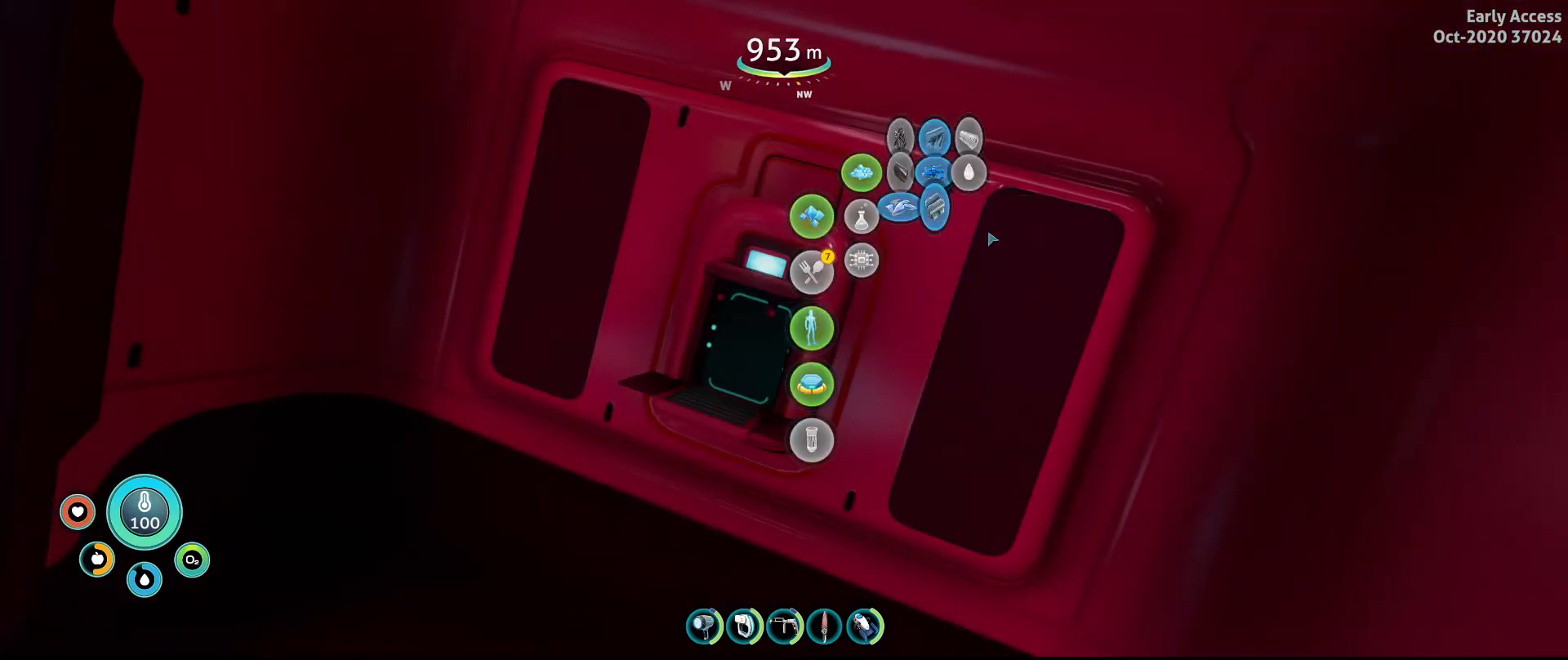
{"keys": [], "mouse": [], "events": []}
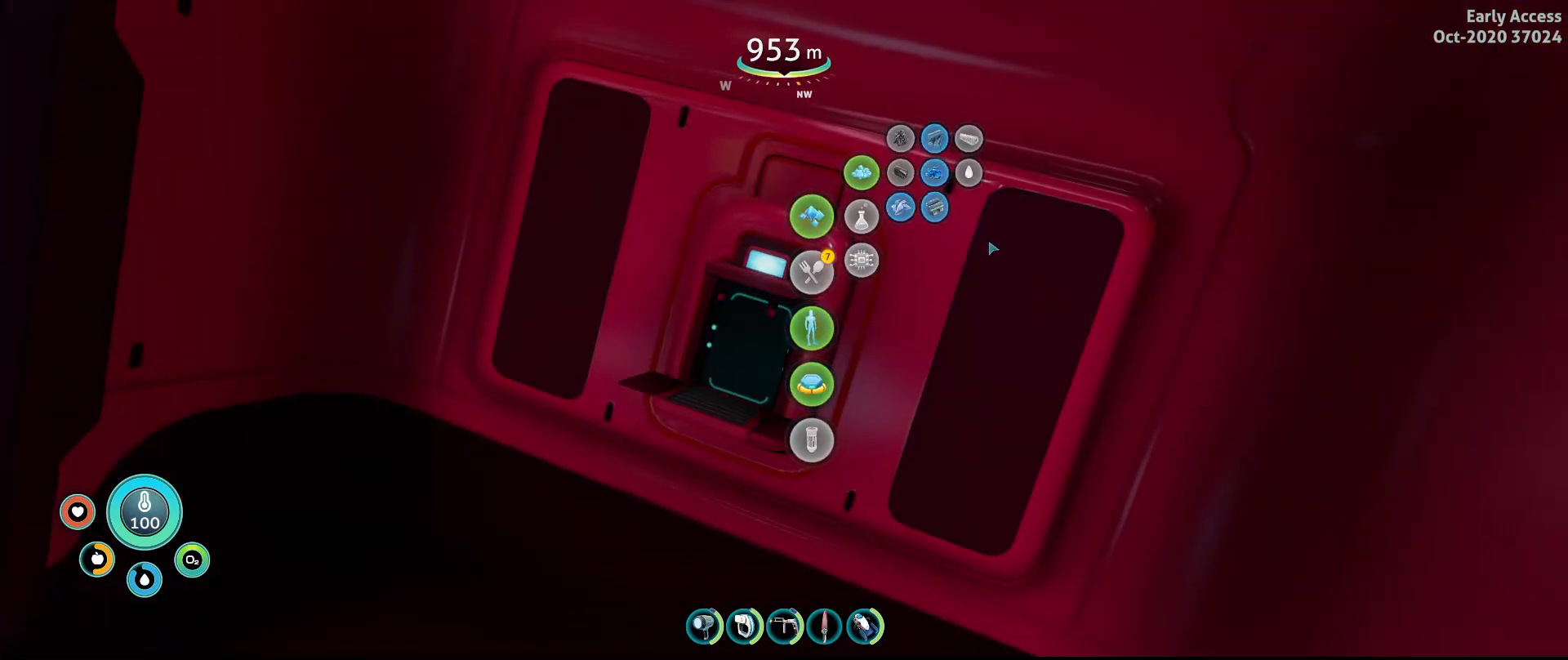
{"keys": [], "mouse": [], "events": []}
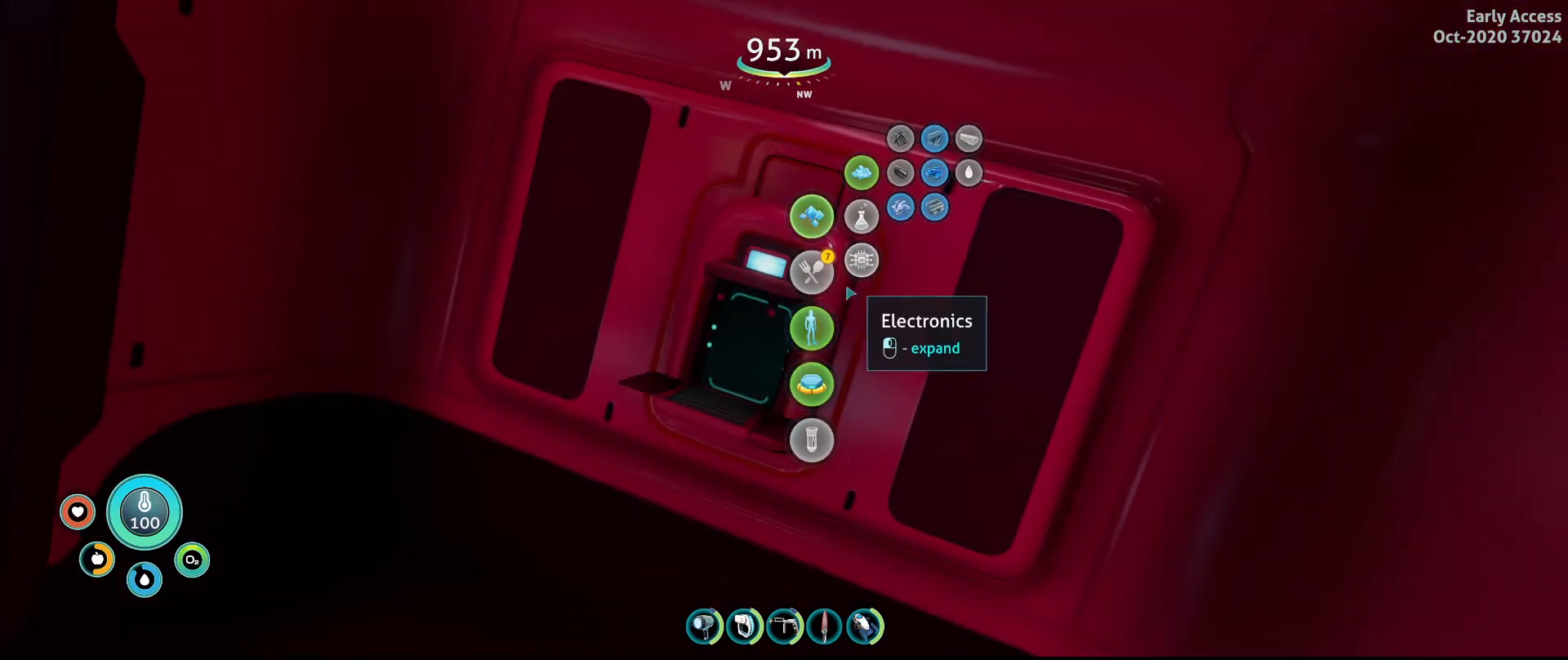
{"keys": [], "mouse": [], "events": [[200, "mouse_left", "down"], [333, "mouse_left", "up"]]}
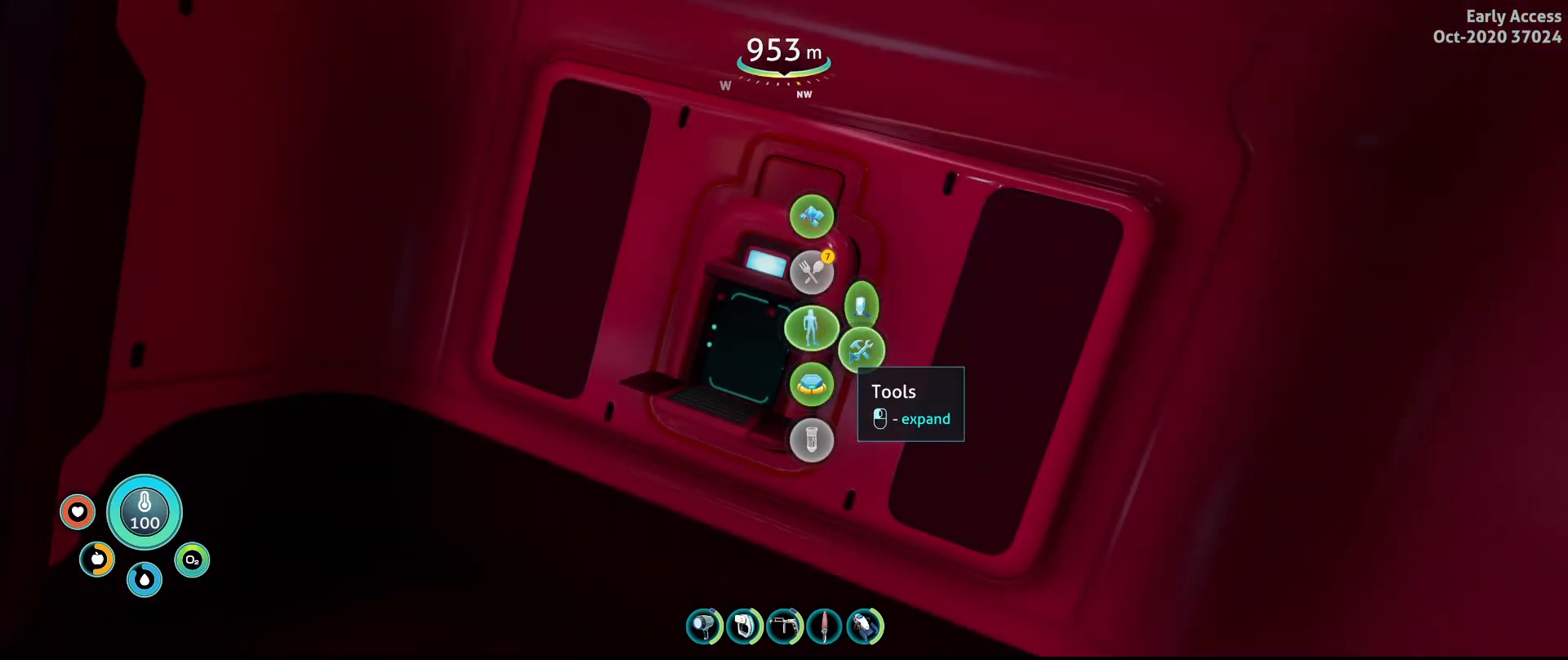
{"keys": [], "mouse": [], "events": [[400, "mouse_left", "down"], [500, "mouse_left", "up"]]}